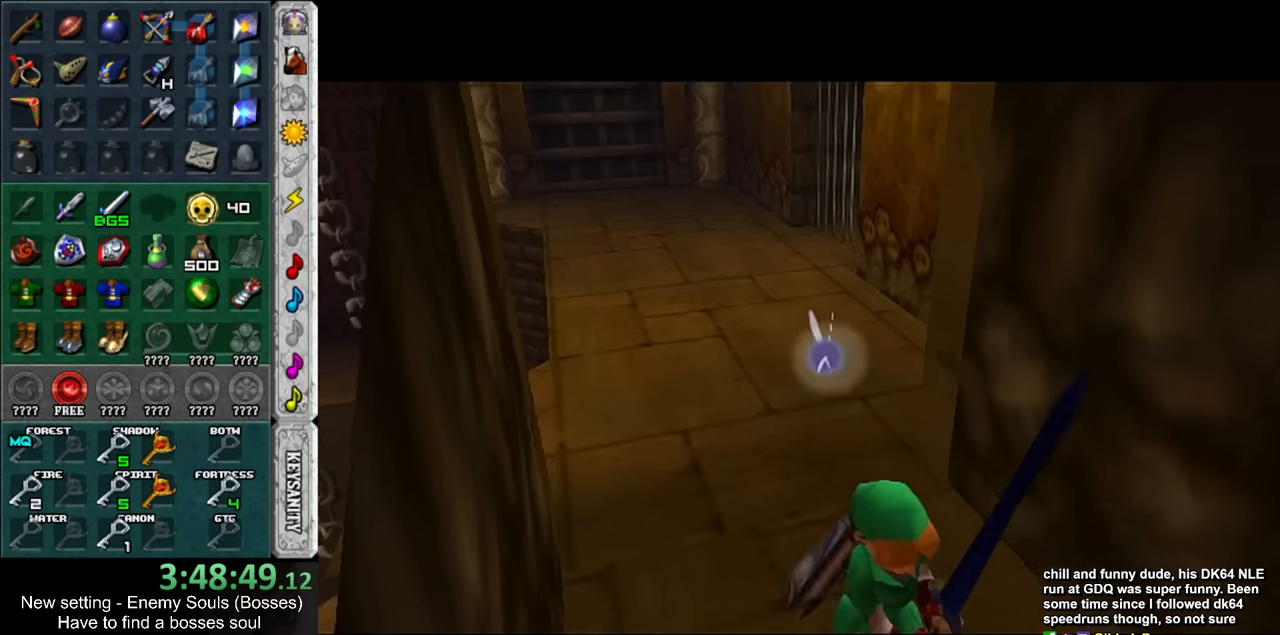
Gameplay with a controller (Nintendo layout); each line is a JSON object with the inputs held at the frame after it. "events" lists button and stick changes between this image and that frame as [ms after this image, input, new state], when the widget could be followed in between. Not read: L3 R3.
{"buttons": [], "left_stick": "up", "right_stick": "center", "events": []}
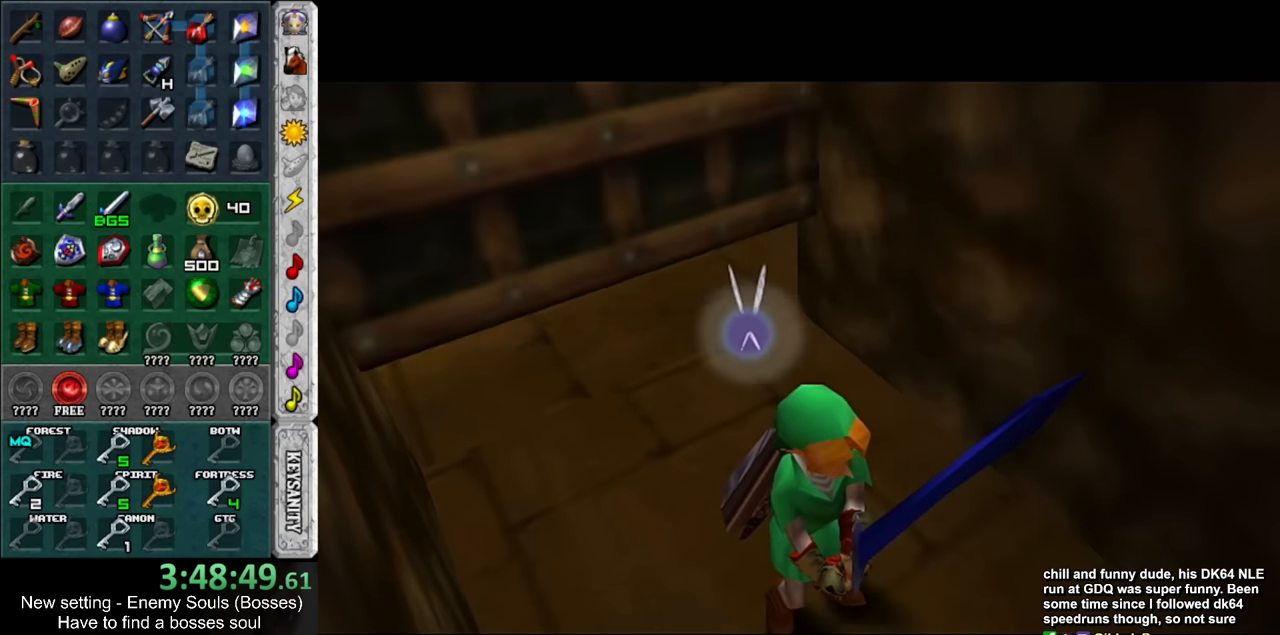
{"buttons": [], "left_stick": "up", "right_stick": "center", "events": []}
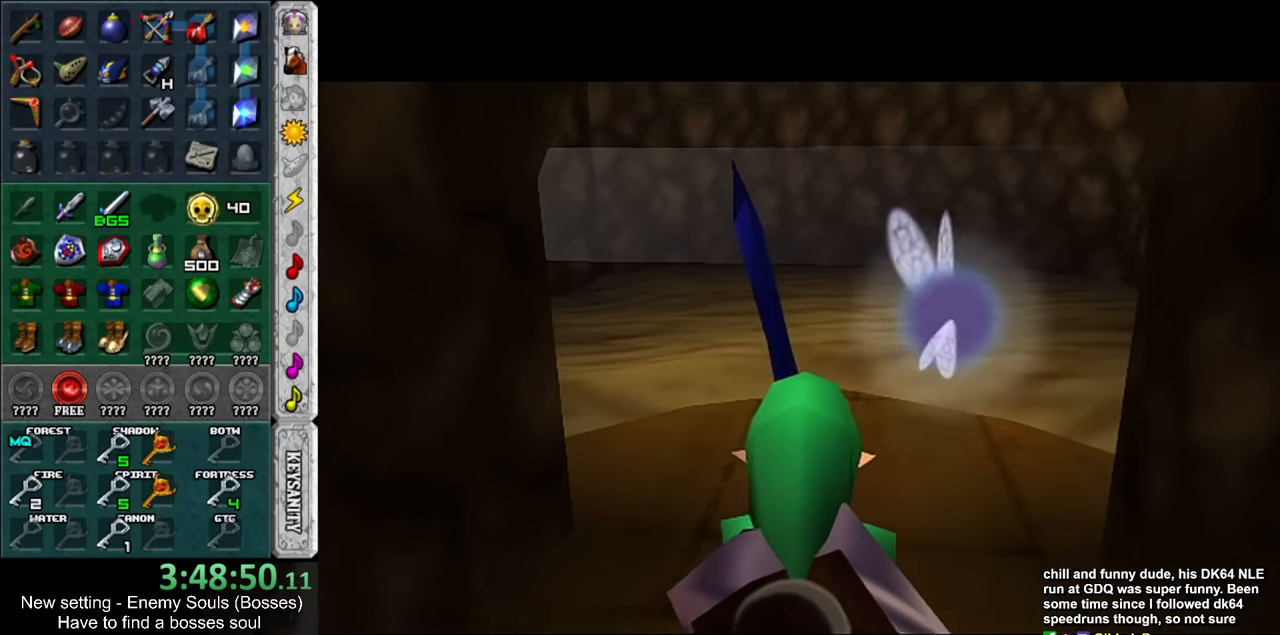
{"buttons": [], "left_stick": "up", "right_stick": "center", "events": []}
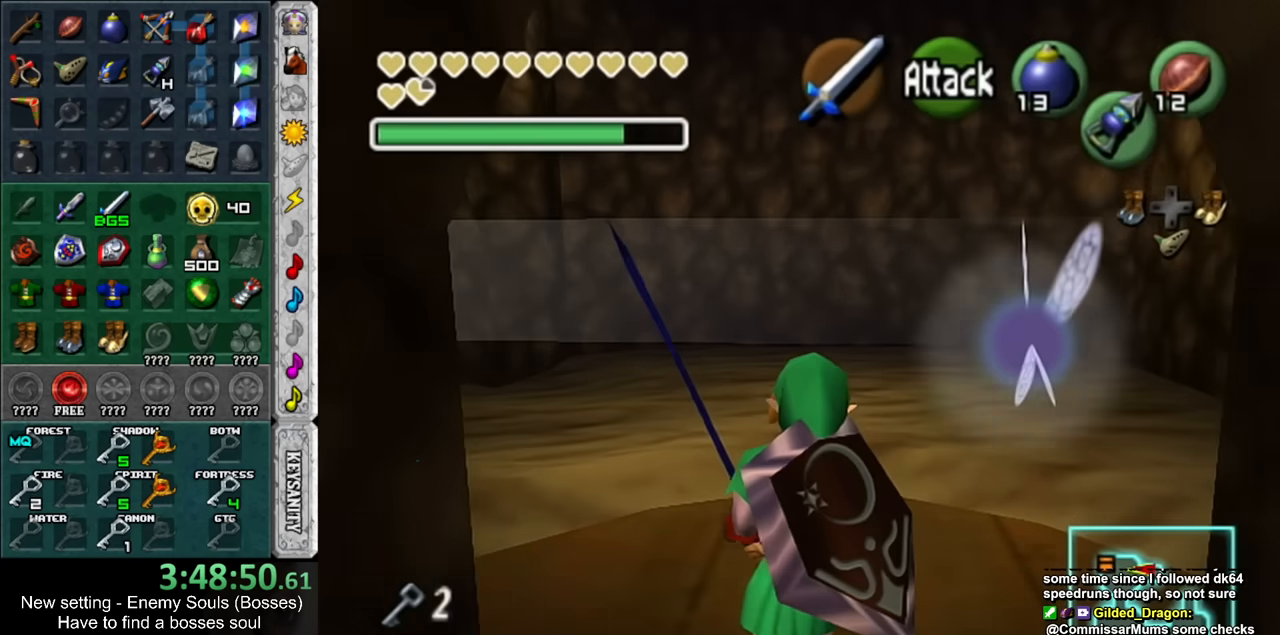
{"buttons": [], "left_stick": "up", "right_stick": "center", "events": []}
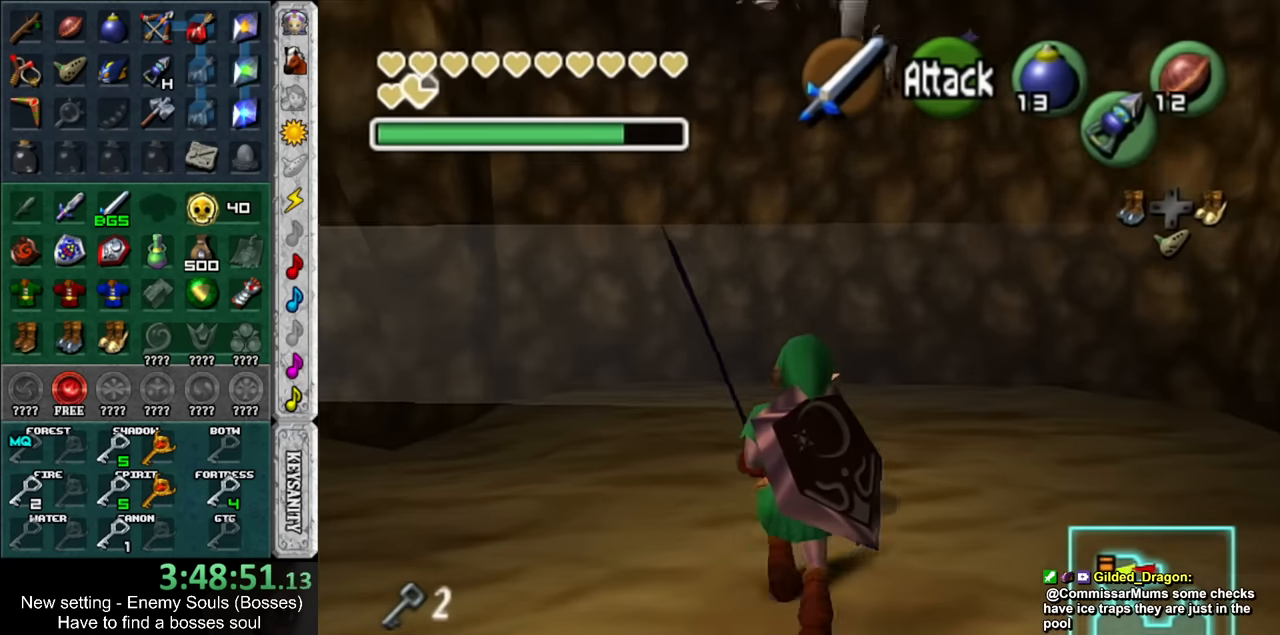
{"buttons": [], "left_stick": "right", "right_stick": "center", "events": [[117, "left_stick", "center"], [450, "left_stick", "right"]]}
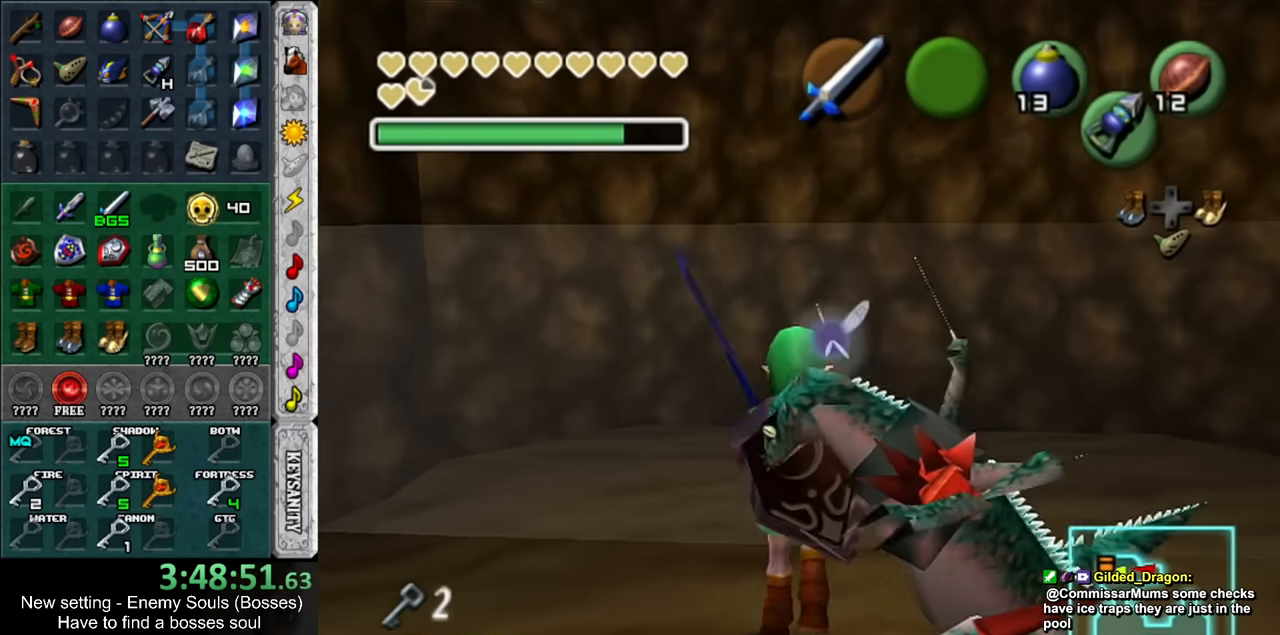
{"buttons": ["R1"], "left_stick": "center", "right_stick": "center", "events": [[84, "L1", "down"], [117, "left_stick", "center"], [200, "Z", "down"], [267, "R1", "down"], [300, "Z", "up"], [367, "L1", "up"]]}
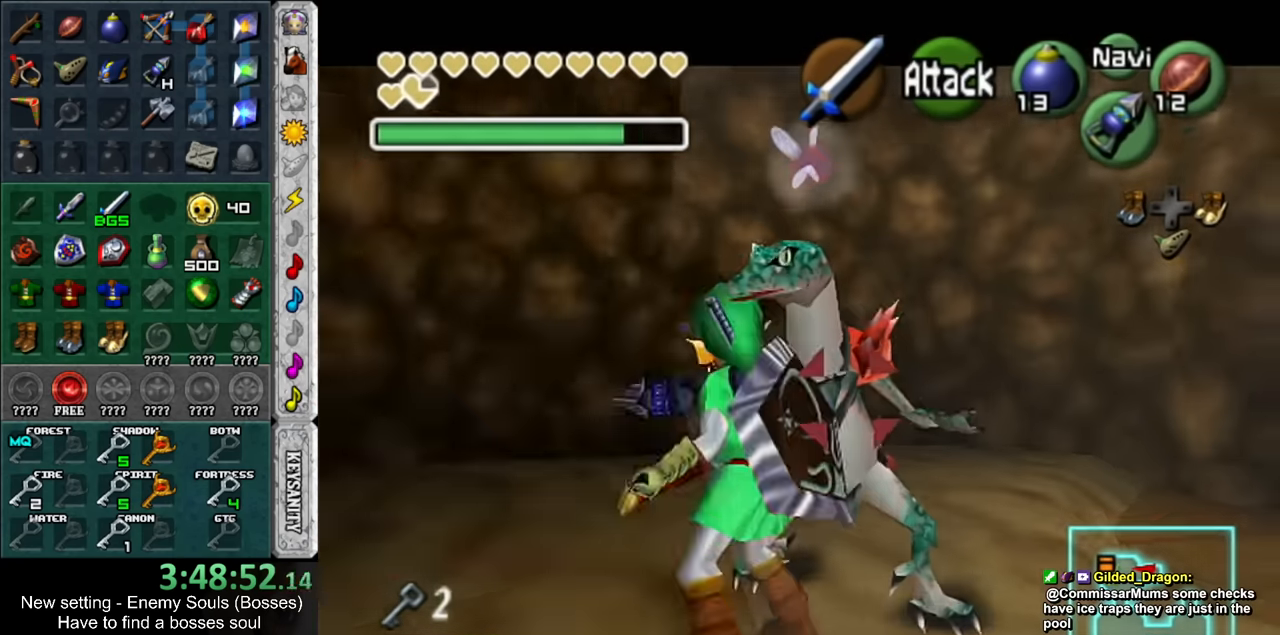
{"buttons": ["R1"], "left_stick": "down", "right_stick": "center", "events": [[84, "L1", "down"], [267, "L1", "up"], [367, "left_stick", "down"]]}
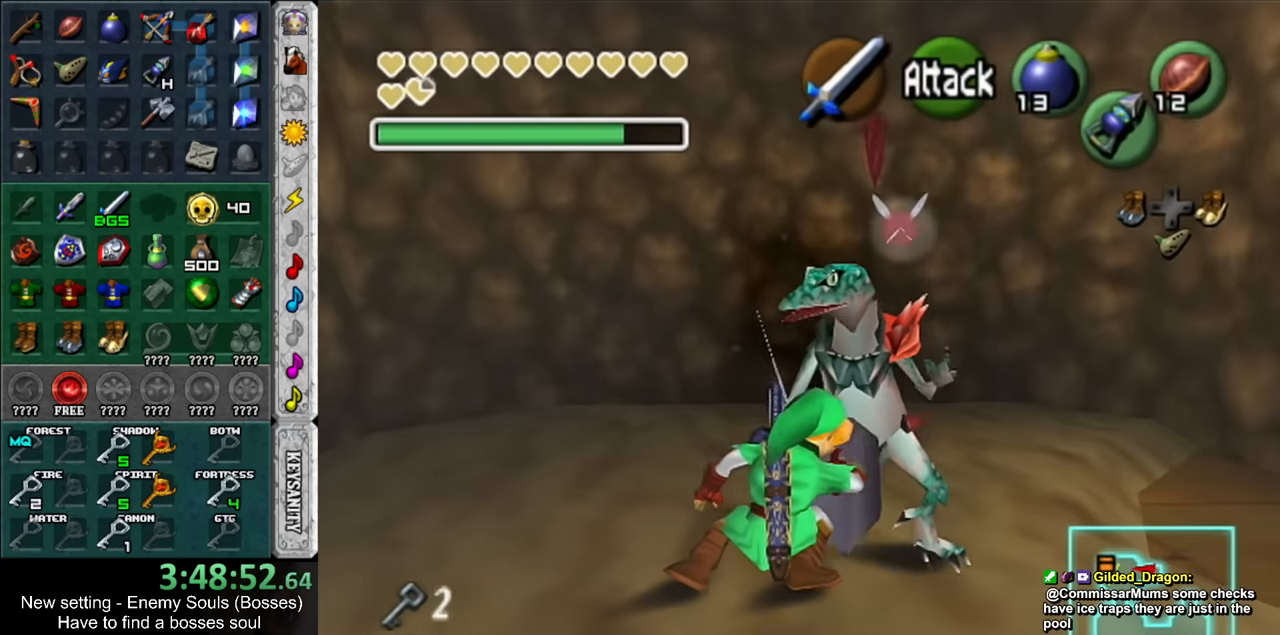
{"buttons": [], "left_stick": "up", "right_stick": "center", "events": [[267, "left_stick", "center"], [300, "R1", "up"], [384, "left_stick", "up"]]}
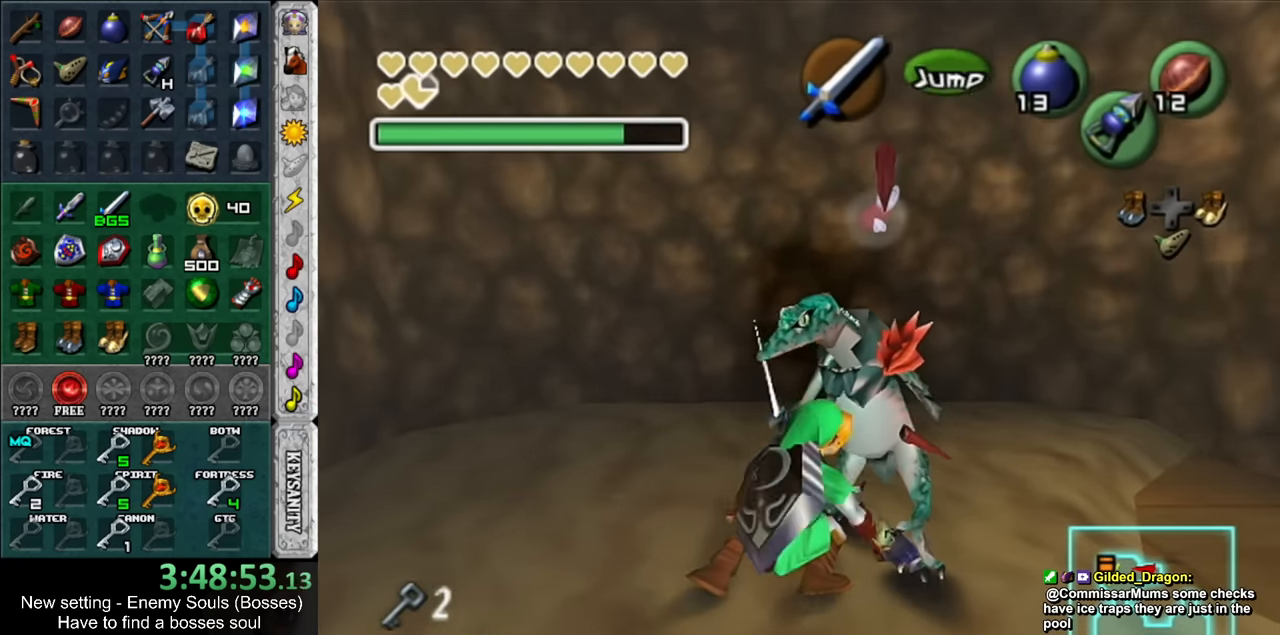
{"buttons": [], "left_stick": "up", "right_stick": "center", "events": []}
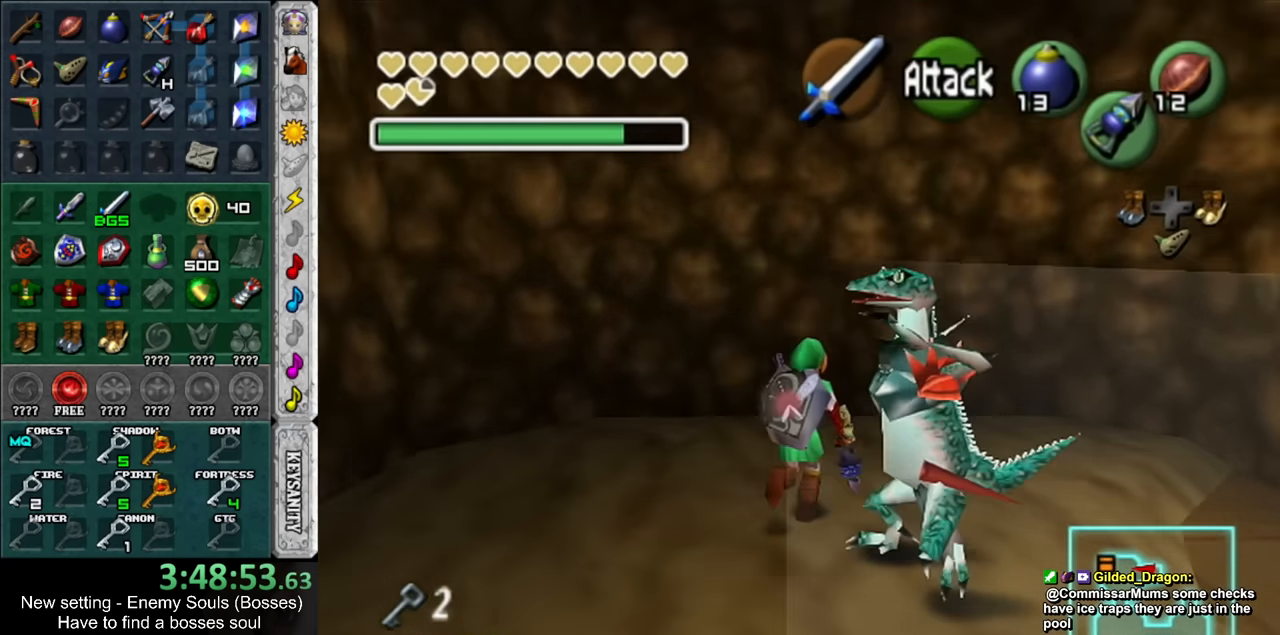
{"buttons": ["L1", "R1"], "left_stick": "center", "right_stick": "center", "events": [[50, "left_stick", "center"], [184, "left_stick", "down"], [334, "L1", "down"], [367, "left_stick", "center"], [434, "R1", "down"]]}
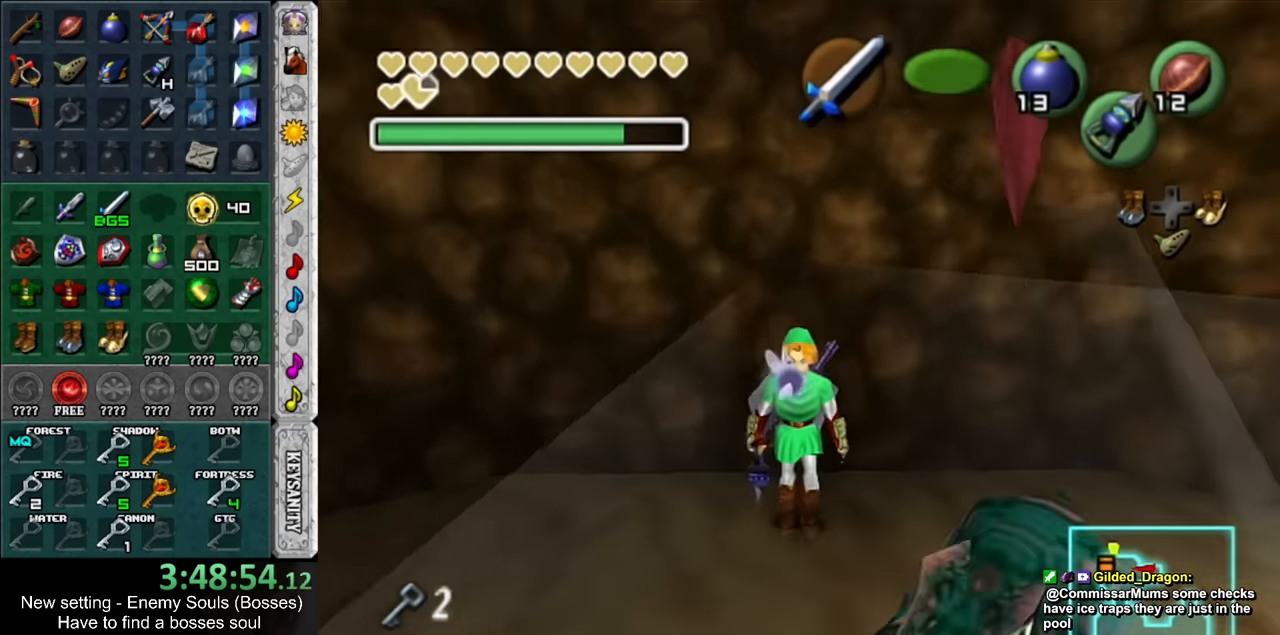
{"buttons": ["R1"], "left_stick": "down-left", "right_stick": "center", "events": [[367, "left_stick", "down-left"], [484, "L1", "up"]]}
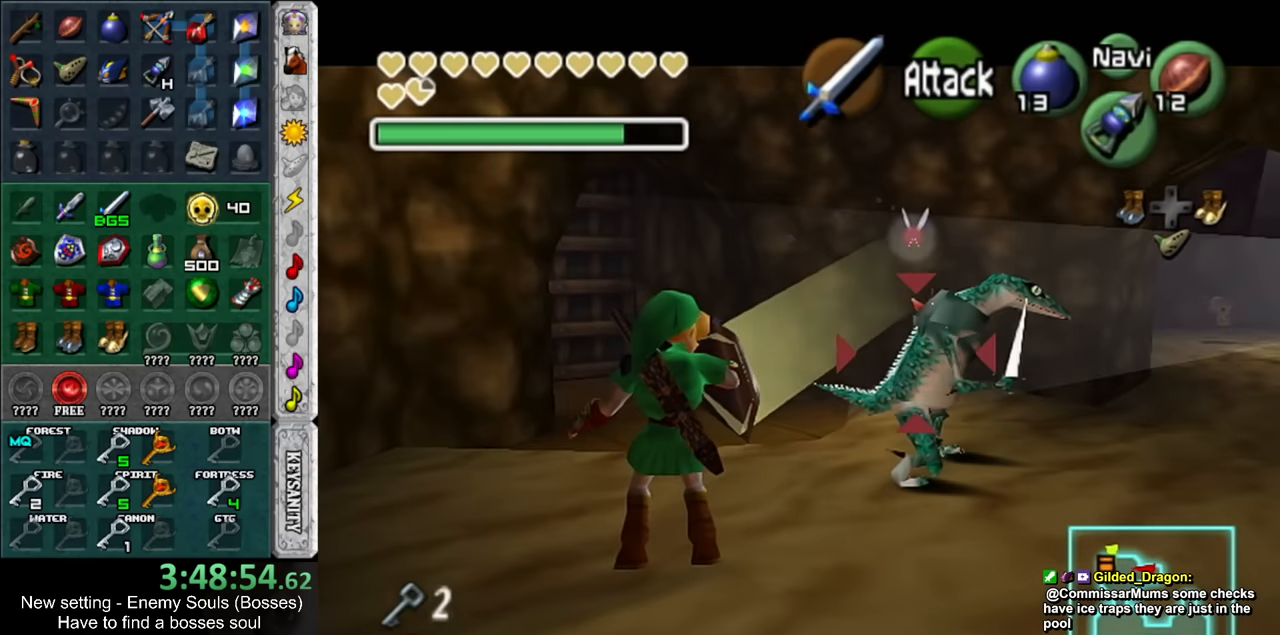
{"buttons": ["R1"], "left_stick": "down-left", "right_stick": "center", "events": [[17, "left_stick", "center"], [84, "L1", "down"], [234, "L1", "up"], [384, "left_stick", "down-left"]]}
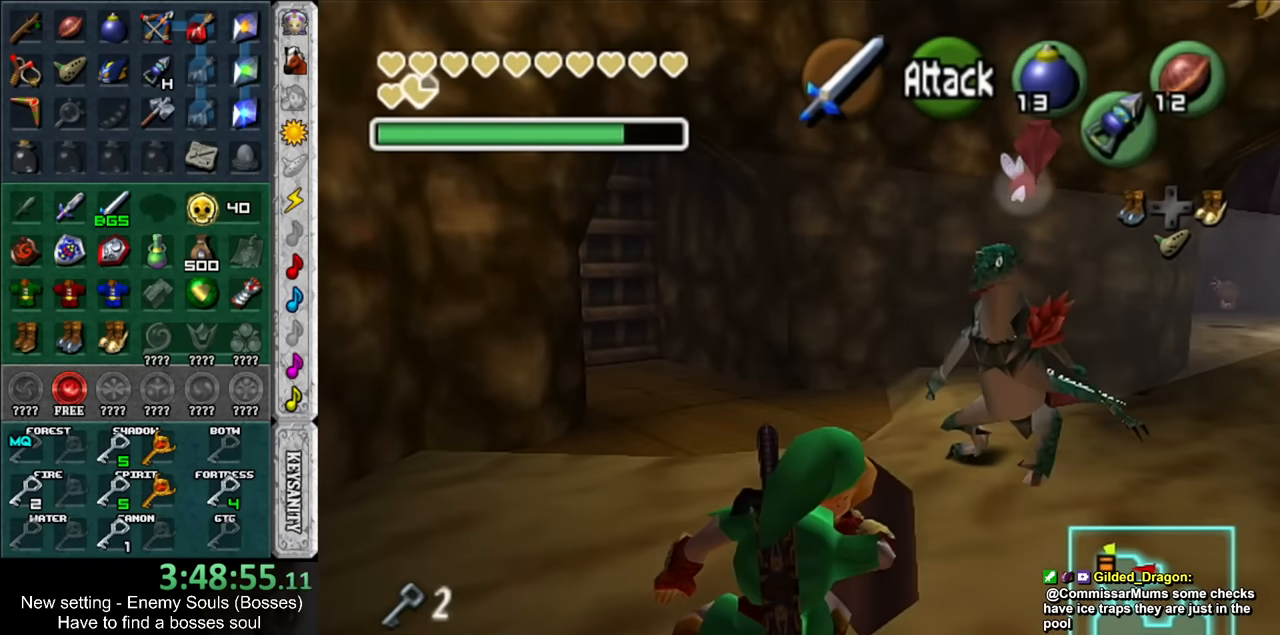
{"buttons": ["R1"], "left_stick": "down-left", "right_stick": "center", "events": [[50, "left_stick", "down-right"], [167, "left_stick", "down"], [300, "left_stick", "down-left"]]}
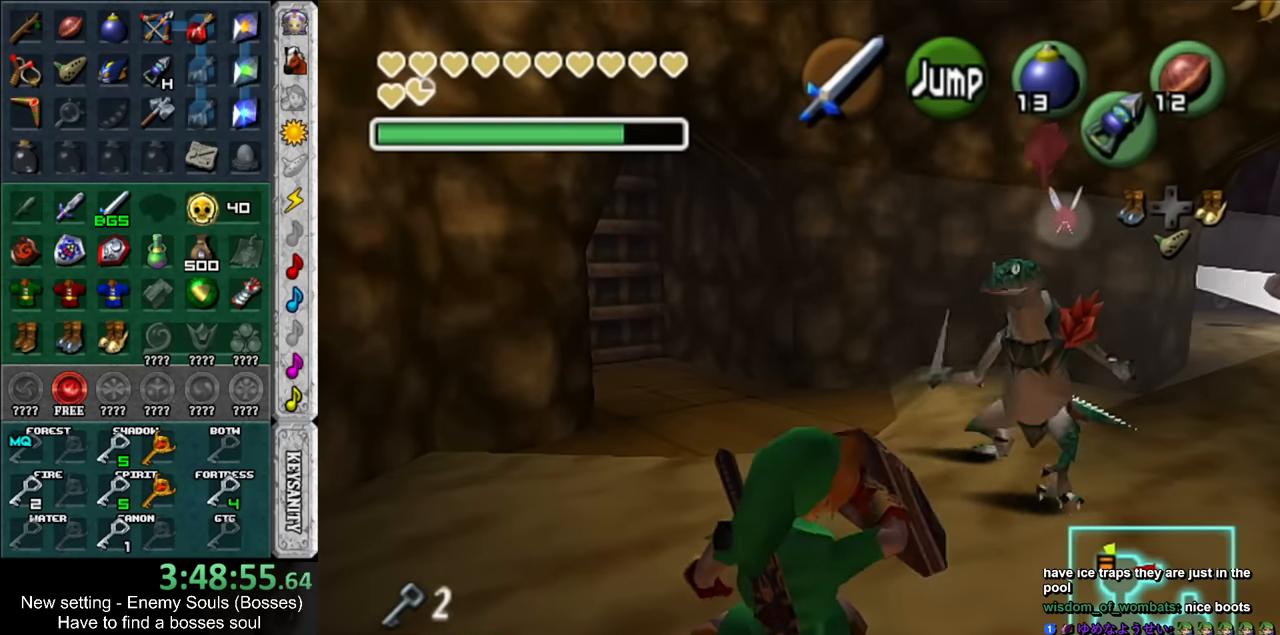
{"buttons": ["B", "L1"], "left_stick": "up", "right_stick": "center", "events": [[84, "L1", "down"], [84, "left_stick", "center"], [300, "L1", "up"], [334, "R1", "up"], [334, "left_stick", "up-left"], [384, "L1", "down"], [434, "left_stick", "up"], [484, "B", "down"]]}
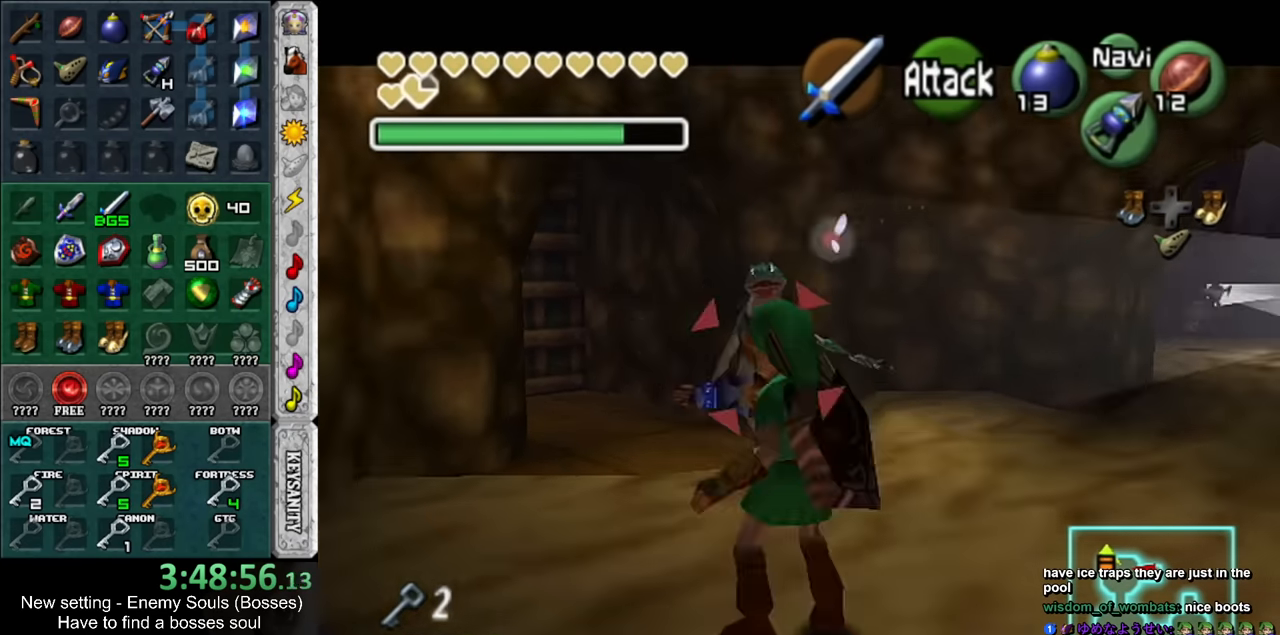
{"buttons": ["B"], "left_stick": "up", "right_stick": "center", "events": [[84, "L1", "up"], [117, "B", "up"], [434, "B", "down"]]}
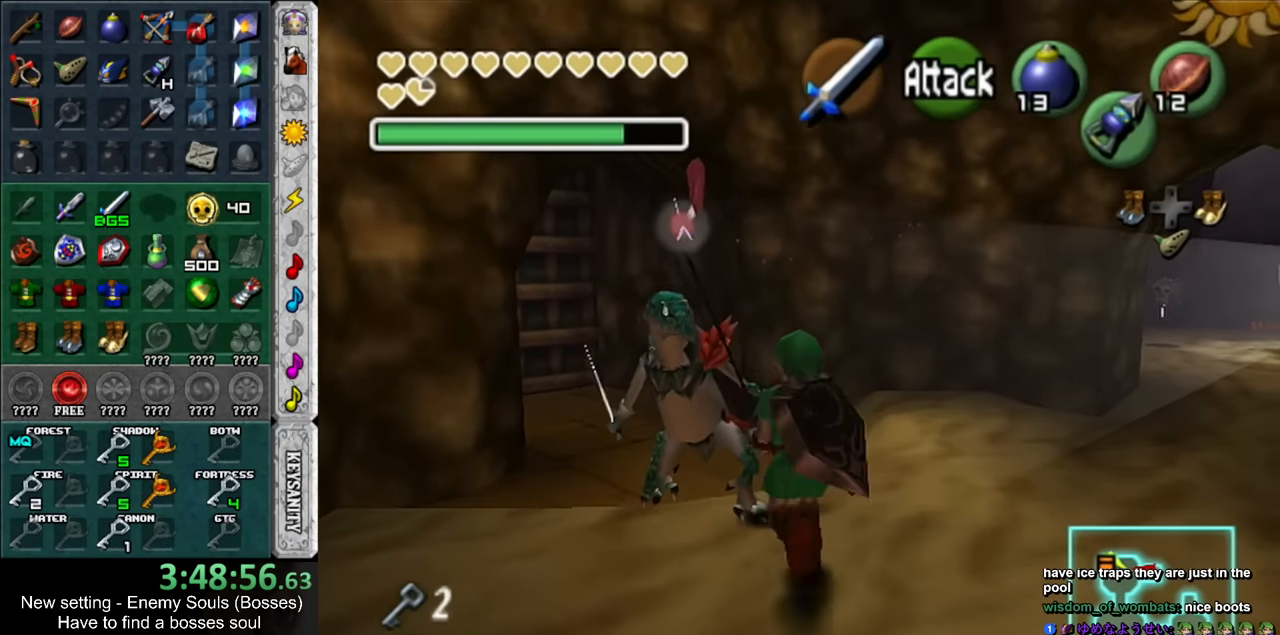
{"buttons": [], "left_stick": "down-right", "right_stick": "center", "events": [[84, "B", "up"], [150, "B", "down"], [200, "left_stick", "center"], [267, "B", "up"], [417, "left_stick", "down-right"]]}
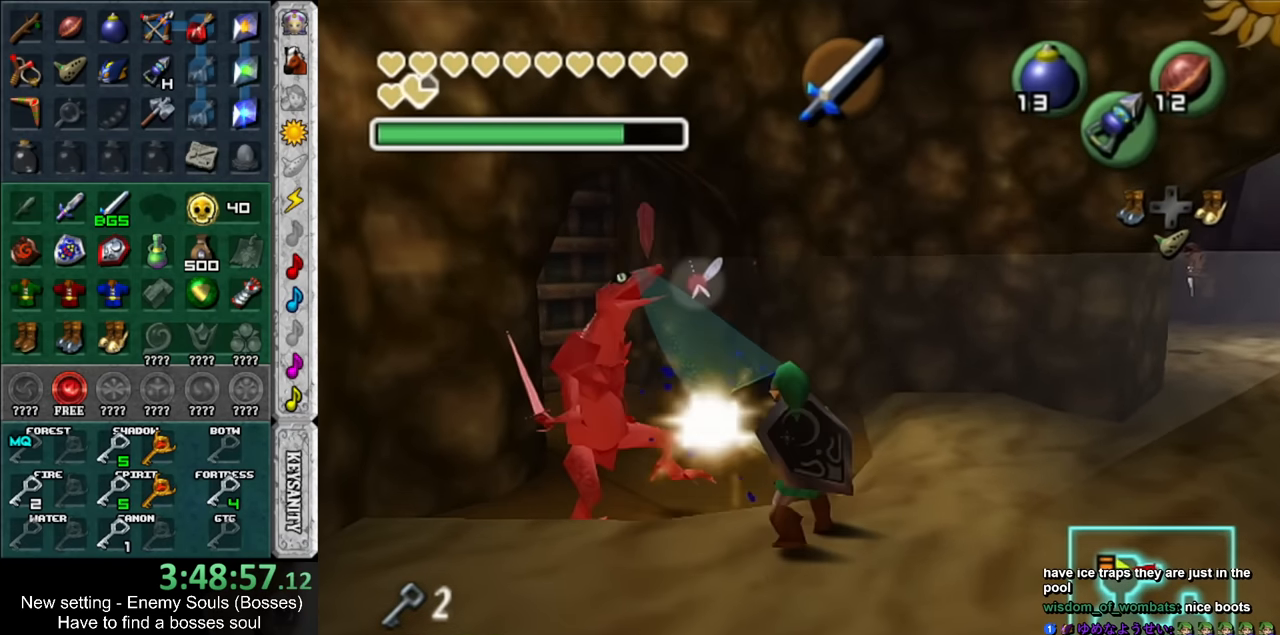
{"buttons": [], "left_stick": "center", "right_stick": "center", "events": [[234, "left_stick", "down"], [367, "left_stick", "center"]]}
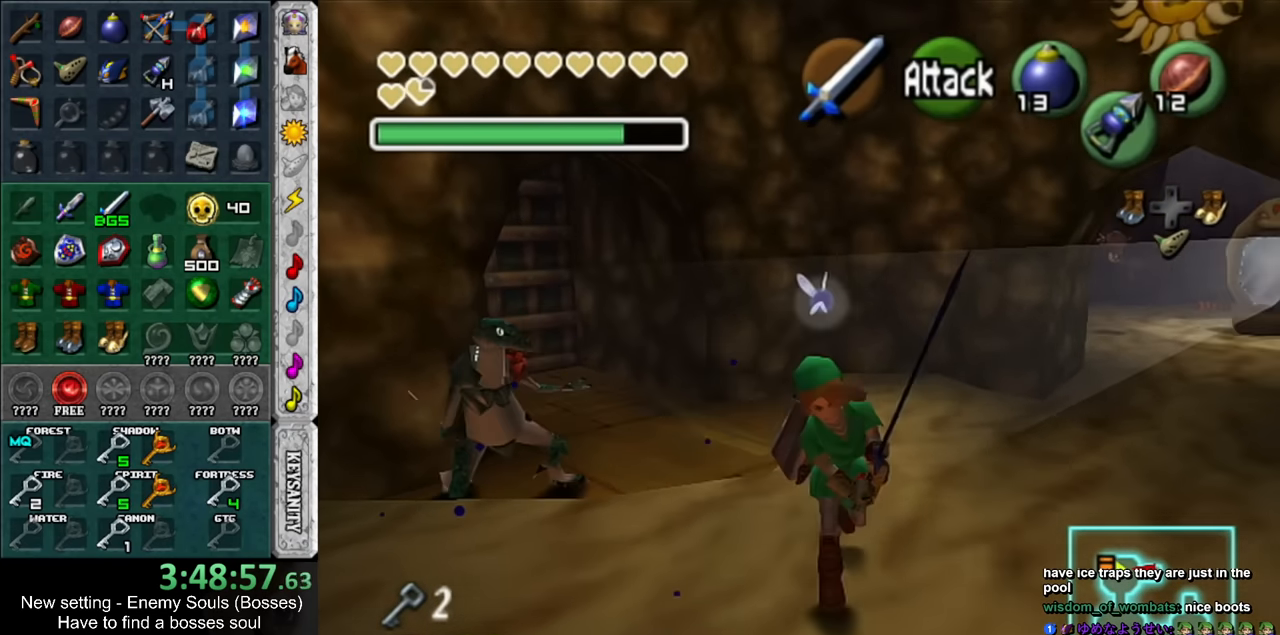
{"buttons": [], "left_stick": "up-left", "right_stick": "center", "events": [[50, "left_stick", "up"], [150, "left_stick", "up-left"]]}
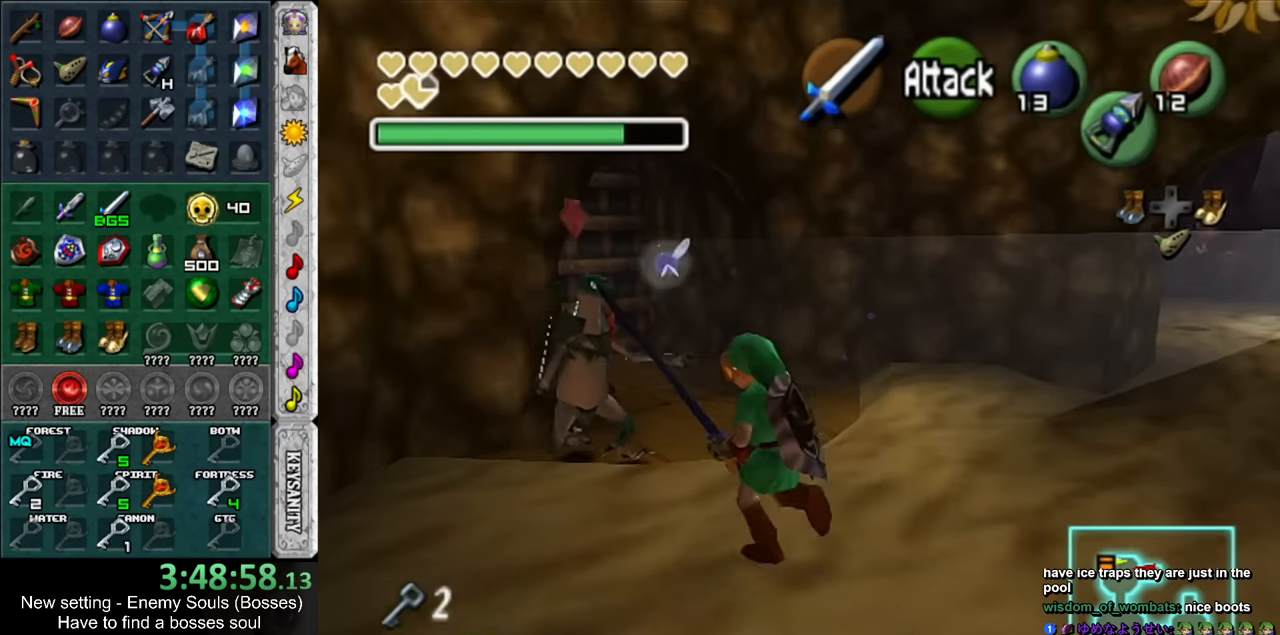
{"buttons": [], "left_stick": "center", "right_stick": "center", "events": [[50, "B", "down"], [150, "B", "up"], [234, "B", "down"], [234, "left_stick", "center"], [334, "B", "up"]]}
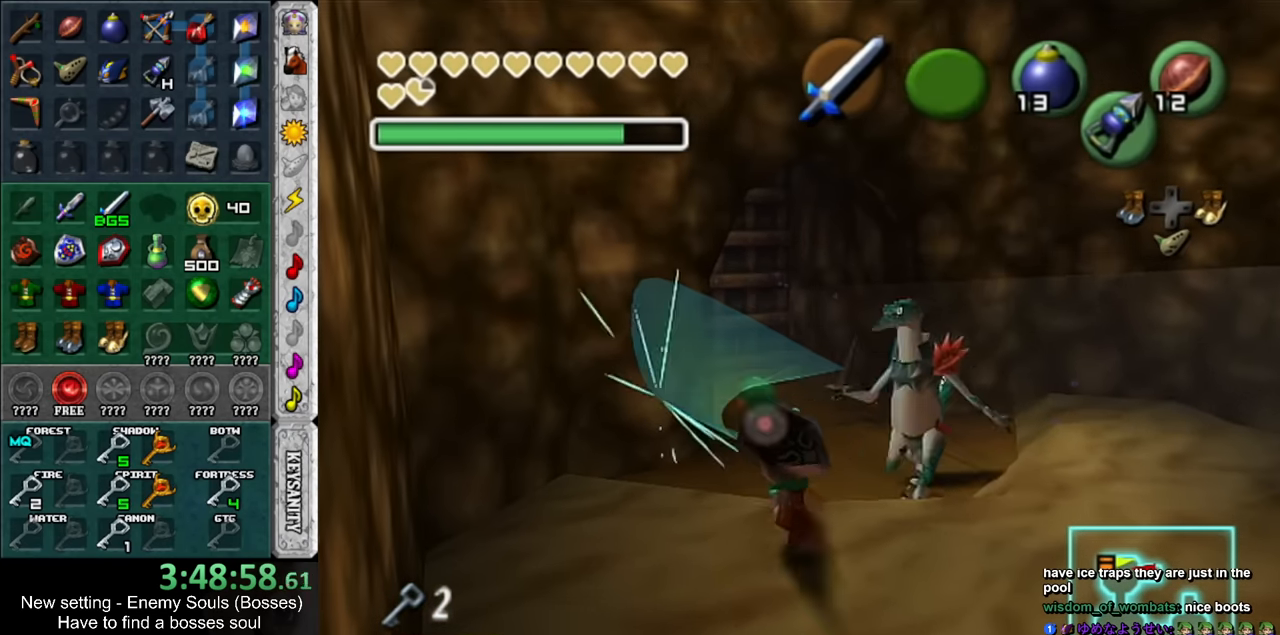
{"buttons": ["L1"], "left_stick": "center", "right_stick": "center", "events": [[50, "left_stick", "up-right"], [234, "left_stick", "right"], [300, "B", "down"], [300, "L1", "down"], [400, "left_stick", "center"], [450, "B", "up"]]}
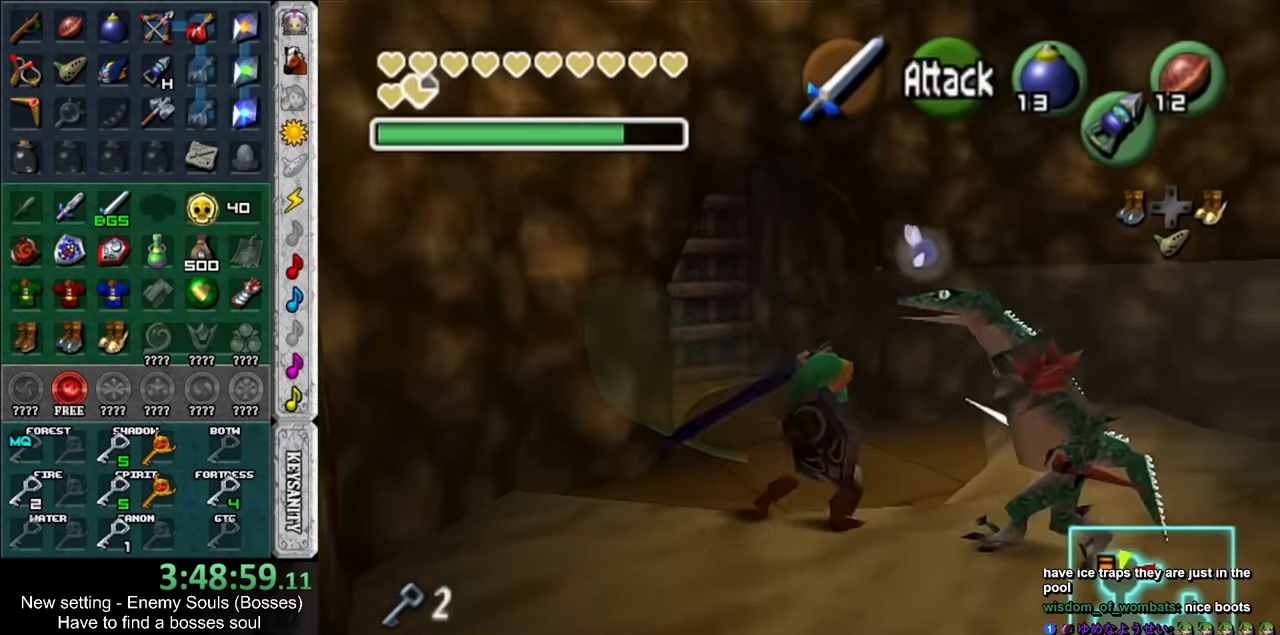
{"buttons": [], "left_stick": "center", "right_stick": "center", "events": [[17, "B", "down"], [150, "B", "up"], [167, "L1", "up"]]}
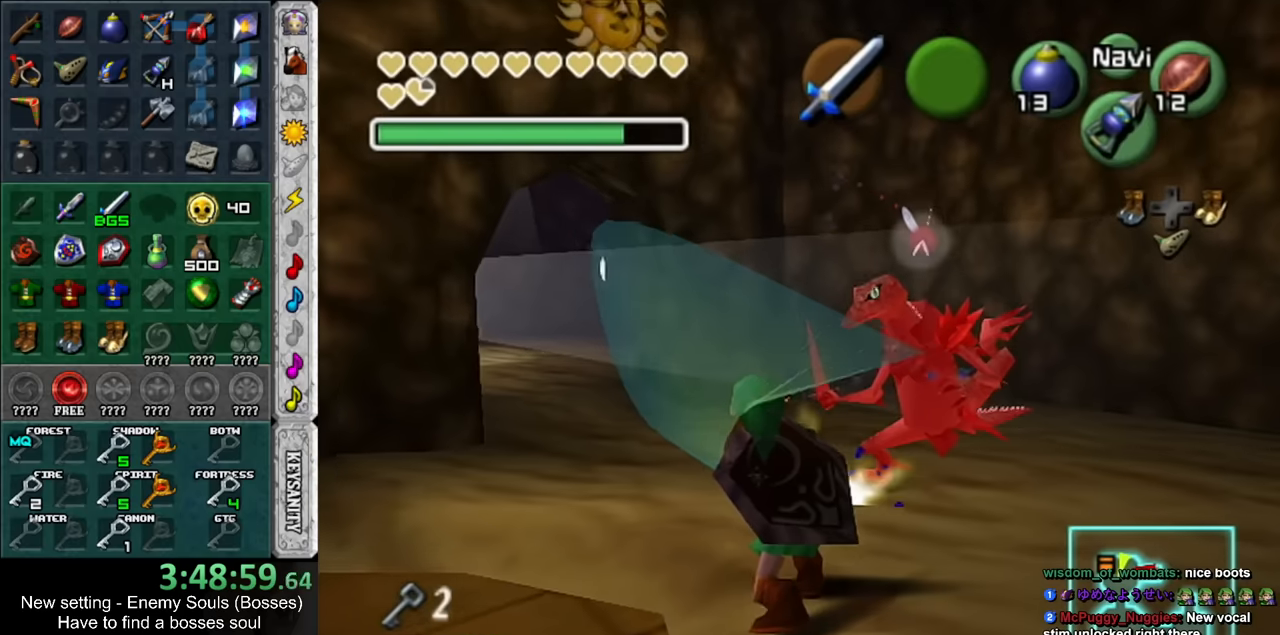
{"buttons": [], "left_stick": "right", "right_stick": "center", "events": [[234, "left_stick", "up-right"], [334, "left_stick", "right"]]}
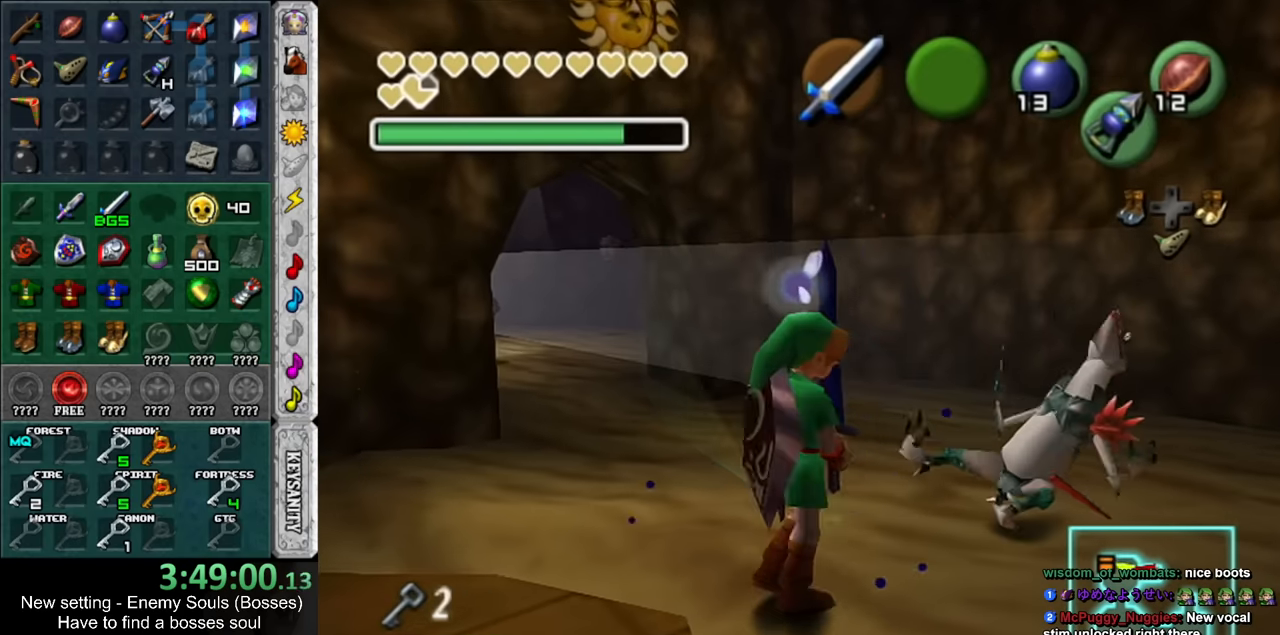
{"buttons": [], "left_stick": "up-right", "right_stick": "center", "events": [[117, "left_stick", "center"], [367, "left_stick", "up-right"]]}
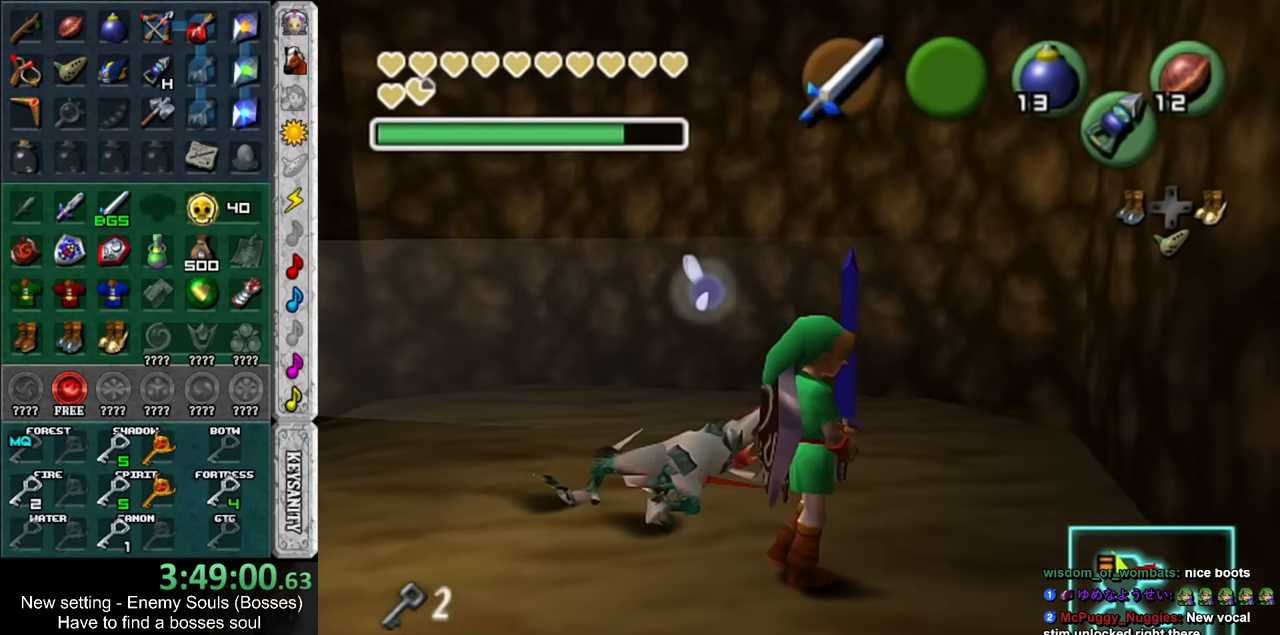
{"buttons": [], "left_stick": "up", "right_stick": "center", "events": [[167, "left_stick", "up"]]}
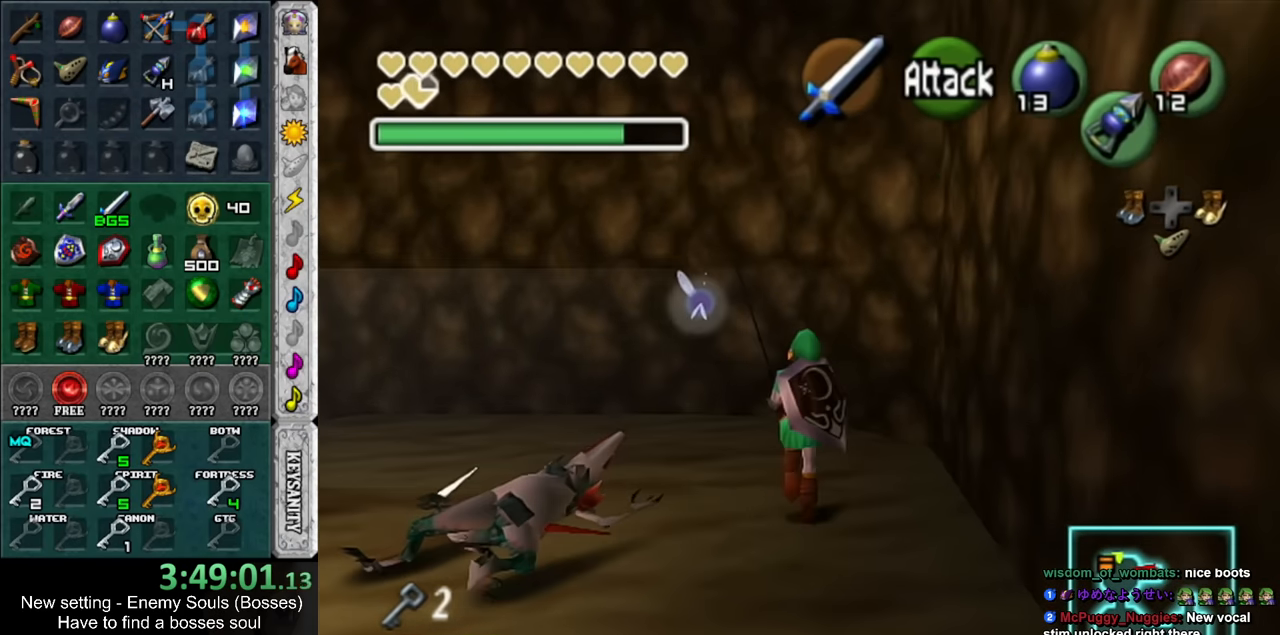
{"buttons": ["L1", "Z"], "left_stick": "center", "right_stick": "center", "events": [[134, "left_stick", "up-right"], [300, "L1", "down"], [334, "left_stick", "center"], [484, "Z", "down"]]}
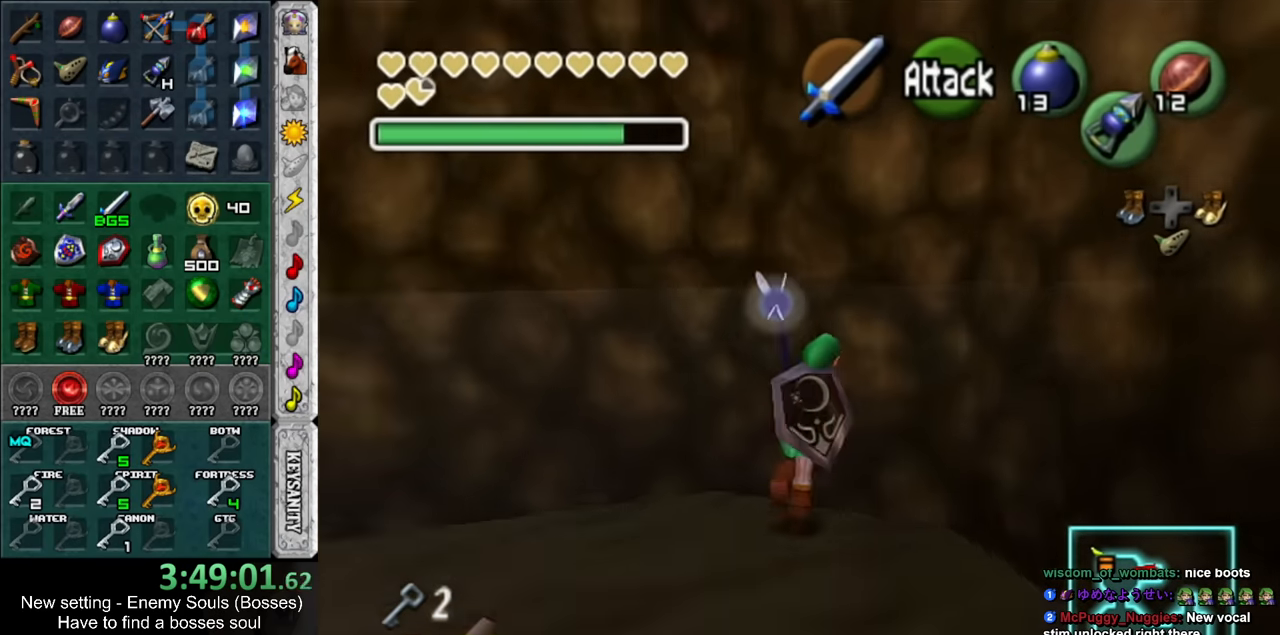
{"buttons": ["L1", "R1"], "left_stick": "down", "right_stick": "center", "events": [[50, "R1", "down"], [84, "Z", "up"], [84, "left_stick", "down"], [300, "A", "down"], [450, "A", "up"]]}
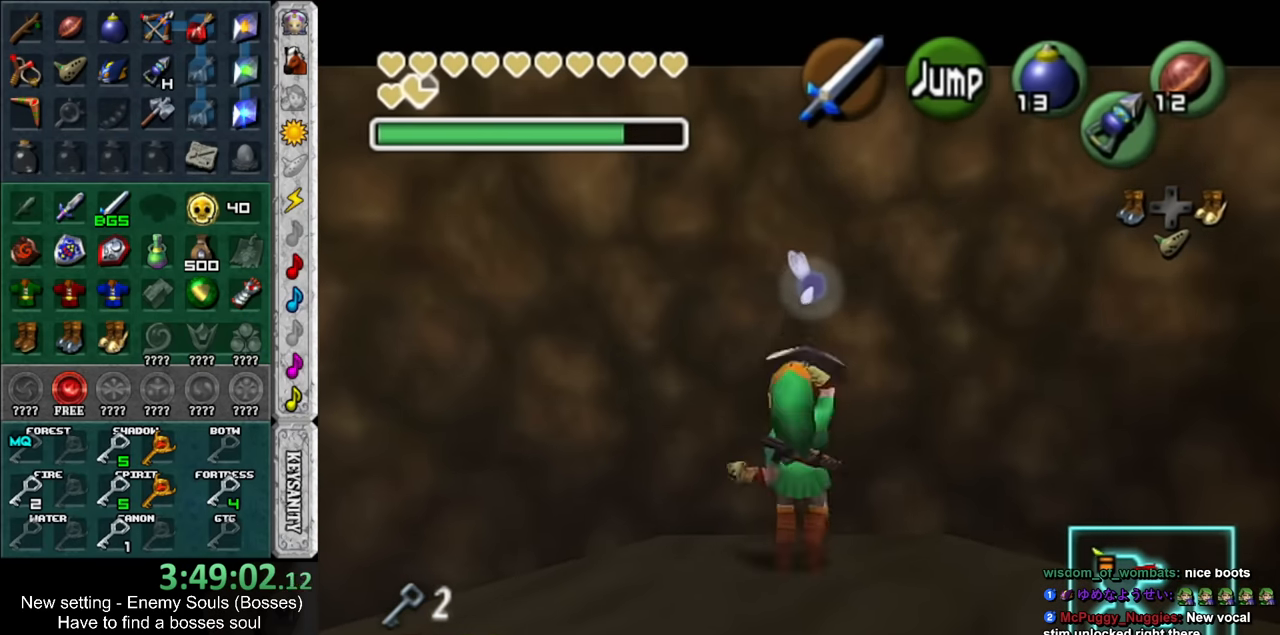
{"buttons": [], "left_stick": "center", "right_stick": "center", "events": [[17, "left_stick", "center"], [150, "R1", "up"], [234, "L1", "up"]]}
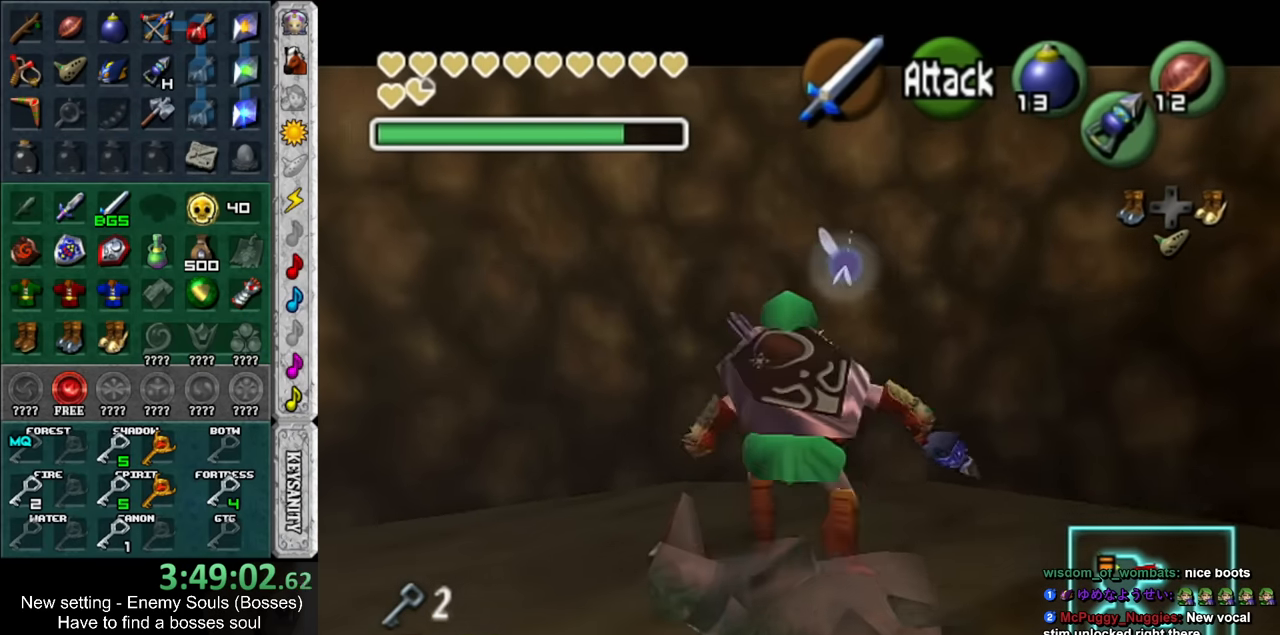
{"buttons": ["L1"], "left_stick": "down-left", "right_stick": "center", "events": [[84, "left_stick", "down-left"], [167, "L1", "down"], [167, "left_stick", "center"], [334, "left_stick", "down-left"]]}